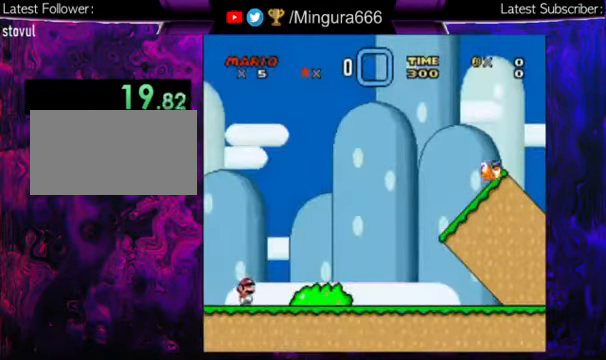
Gameplay with a controller (Nintendo layout); each line is a JSON object with the inputs held at the frame after it. "events" lists button and stick changes between this image and that frame as [ms after this image, input, new state], when the widget could be followed in between. Not read: L1 L3 R1 R3.
{"buttons": ["A", "X", "Y", "DPAD_RIGHT"], "events": [[500, "A", "down"]]}
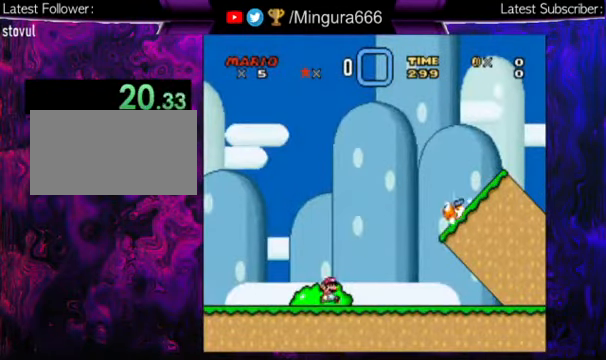
{"buttons": ["Y", "DPAD_RIGHT"], "events": [[133, "A", "up"], [200, "X", "up"]]}
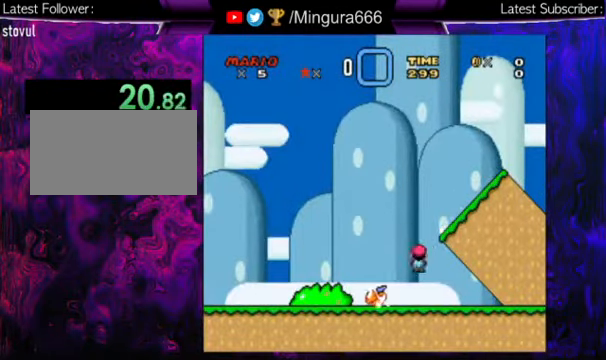
{"buttons": ["Y", "DPAD_RIGHT"], "events": []}
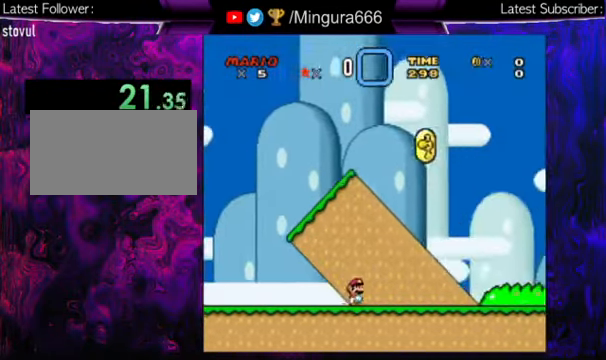
{"buttons": ["Y", "DPAD_RIGHT"], "events": []}
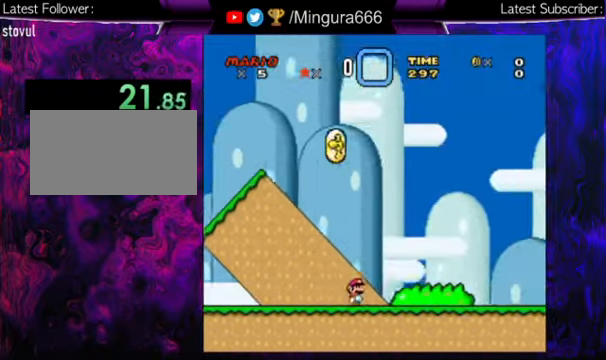
{"buttons": ["B", "Y", "DPAD_RIGHT"], "events": [[267, "B", "down"]]}
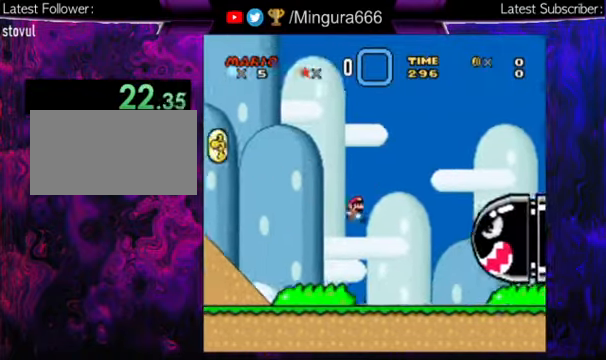
{"buttons": ["B", "Y", "DPAD_RIGHT"], "events": [[167, "B", "up"], [334, "B", "down"]]}
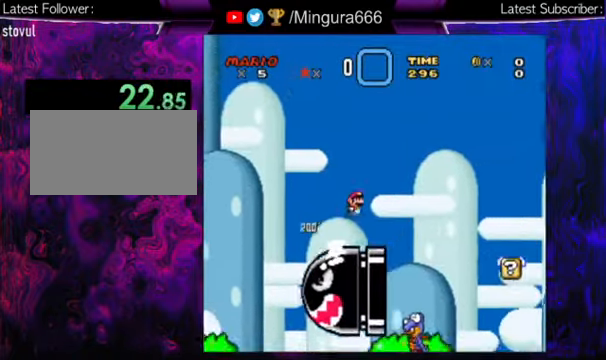
{"buttons": ["Y", "DPAD_RIGHT"], "events": [[200, "B", "up"]]}
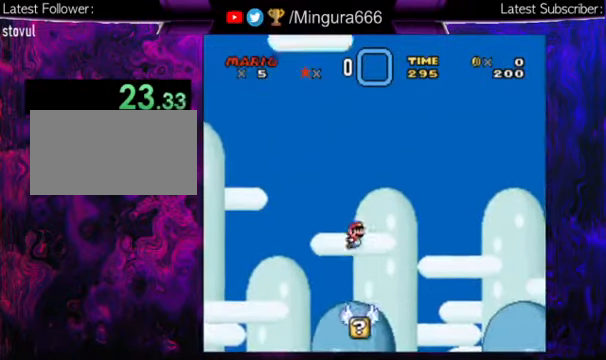
{"buttons": ["Y", "DPAD_RIGHT"], "events": []}
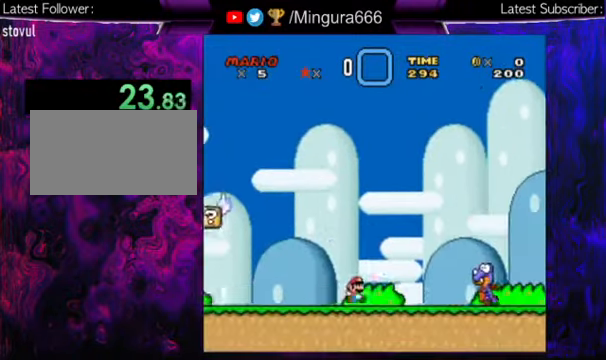
{"buttons": ["Y", "DPAD_RIGHT"], "events": [[34, "B", "down"], [134, "B", "up"]]}
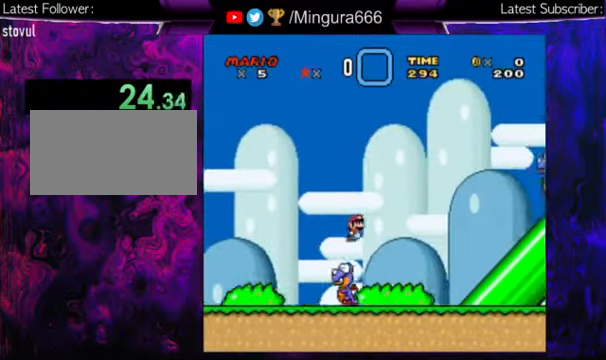
{"buttons": ["B", "Y", "DPAD_RIGHT"], "events": [[234, "B", "down"]]}
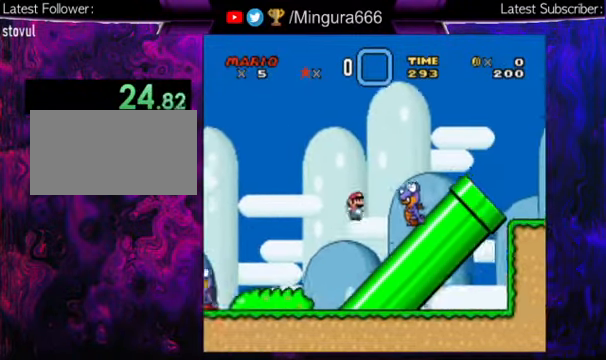
{"buttons": ["Y", "DPAD_RIGHT"], "events": [[167, "B", "up"], [367, "B", "down"], [467, "B", "up"]]}
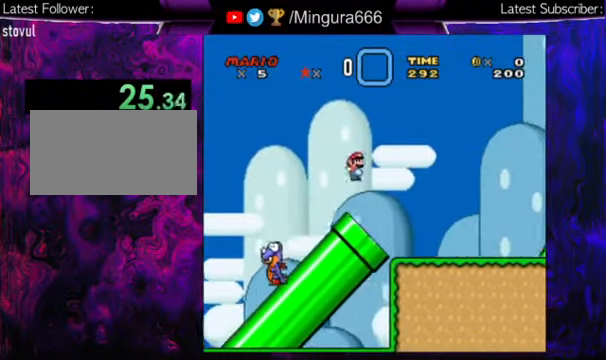
{"buttons": ["Y", "DPAD_RIGHT"], "events": []}
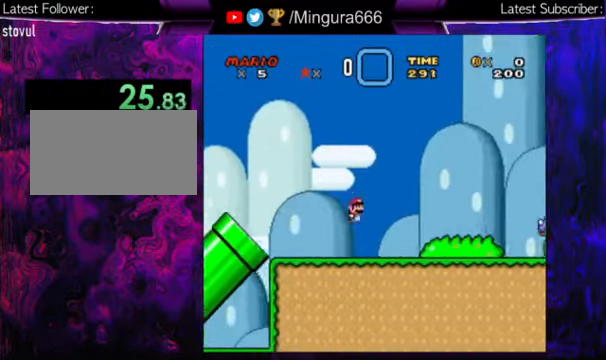
{"buttons": ["B", "Y", "DPAD_RIGHT"], "events": [[434, "B", "down"]]}
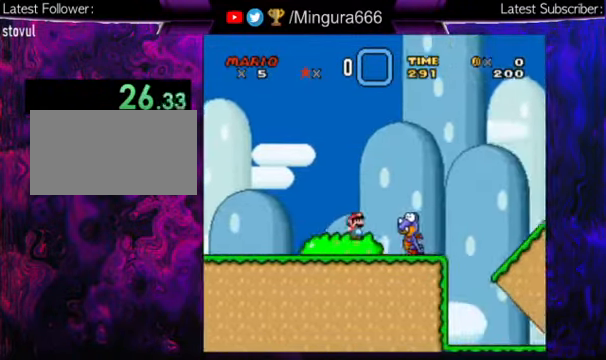
{"buttons": ["Y", "DPAD_RIGHT"], "events": [[234, "B", "up"]]}
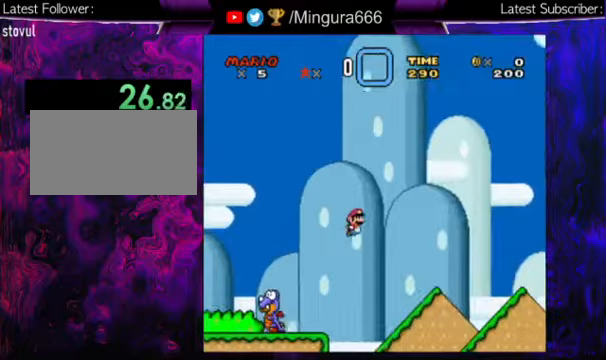
{"buttons": ["B", "Y", "DPAD_RIGHT"], "events": [[267, "B", "down"]]}
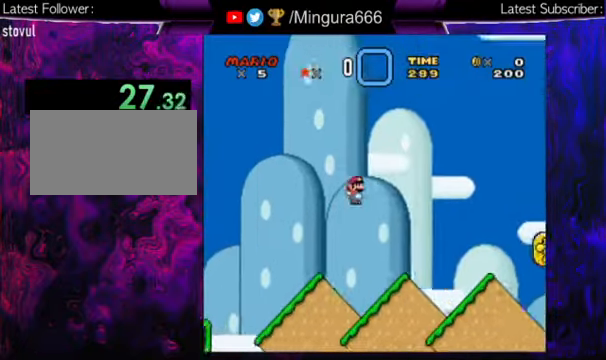
{"buttons": ["B", "Y", "DPAD_RIGHT"], "events": []}
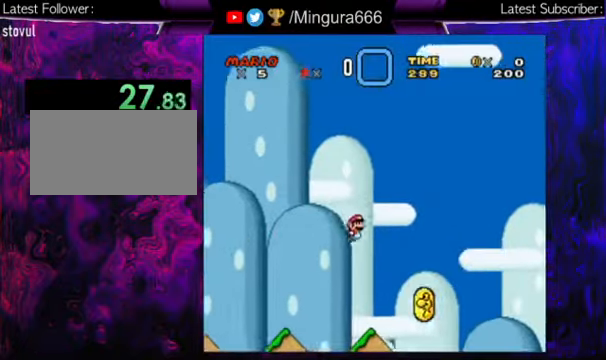
{"buttons": ["Y", "DPAD_RIGHT"], "events": [[300, "B", "up"]]}
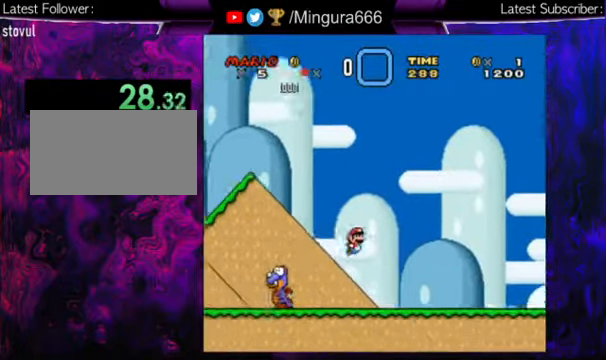
{"buttons": ["Y", "DPAD_RIGHT"], "events": []}
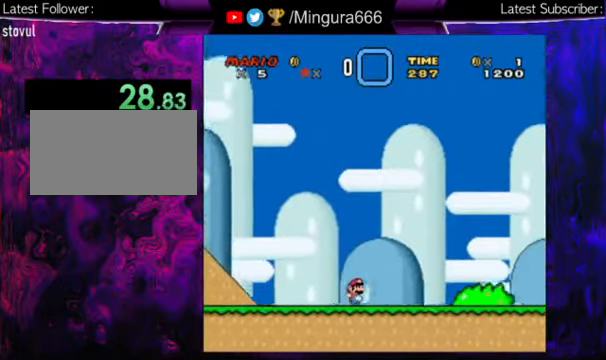
{"buttons": ["Y", "DPAD_RIGHT"], "events": []}
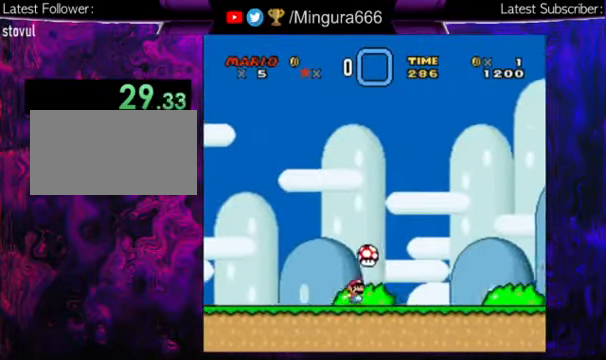
{"buttons": ["B", "Y", "DPAD_RIGHT"], "events": [[400, "B", "down"]]}
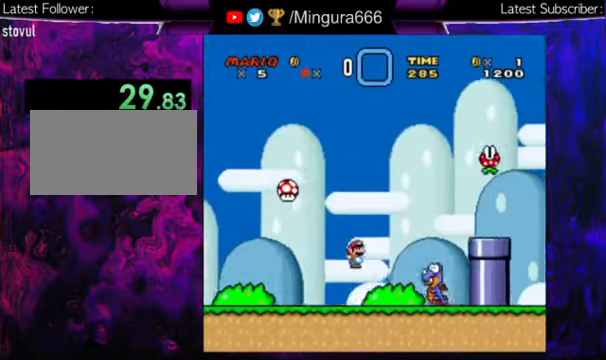
{"buttons": ["Y", "DPAD_RIGHT"], "events": [[233, "B", "up"]]}
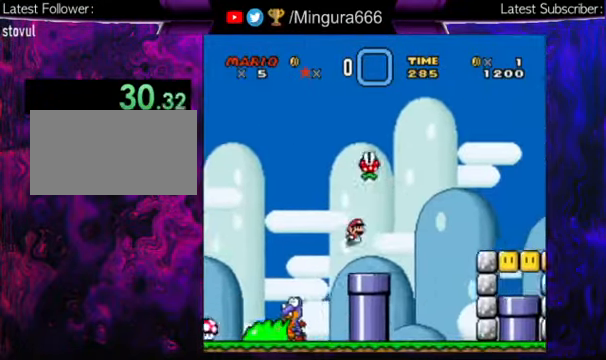
{"buttons": ["Y", "DPAD_RIGHT"], "events": [[100, "B", "down"], [167, "B", "up"]]}
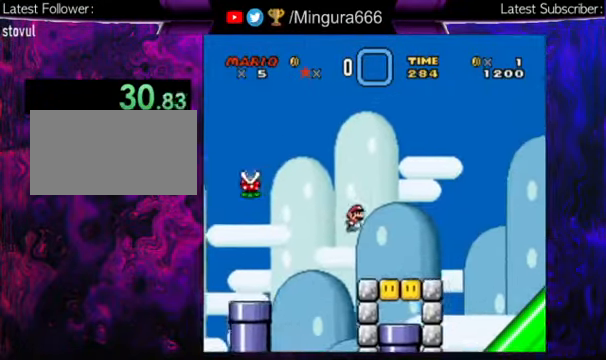
{"buttons": ["B", "Y", "DPAD_RIGHT"], "events": [[333, "B", "down"]]}
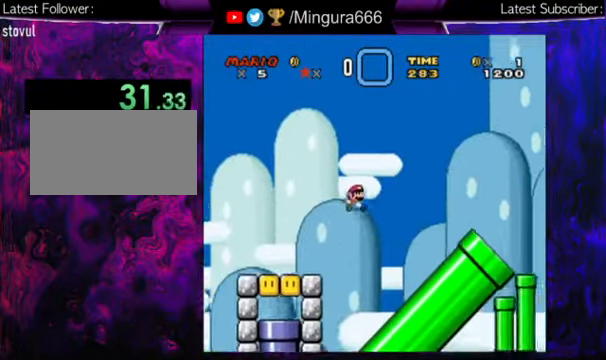
{"buttons": ["B", "Y", "DPAD_RIGHT"], "events": []}
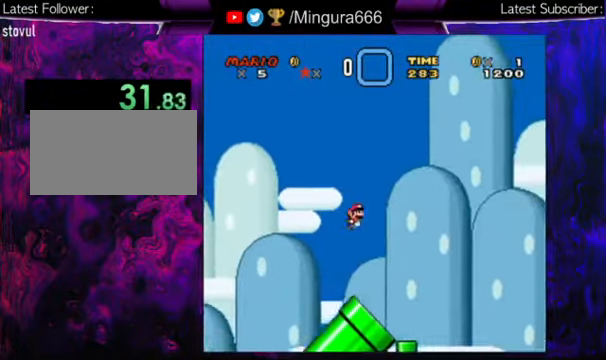
{"buttons": ["B", "Y", "DPAD_RIGHT"], "events": []}
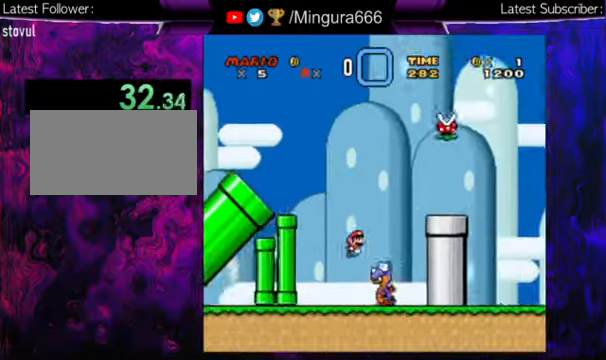
{"buttons": ["Y", "DPAD_RIGHT"], "events": [[300, "B", "up"]]}
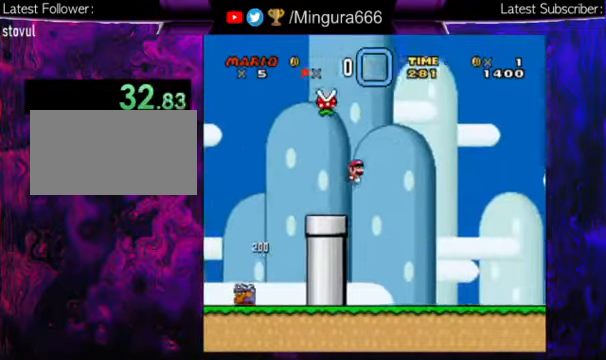
{"buttons": ["Y", "DPAD_RIGHT"], "events": []}
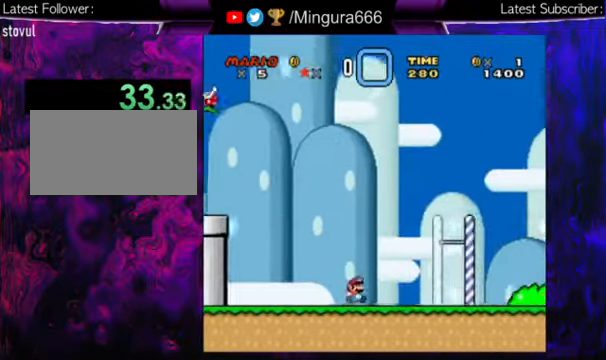
{"buttons": ["Y", "DPAD_RIGHT"], "events": []}
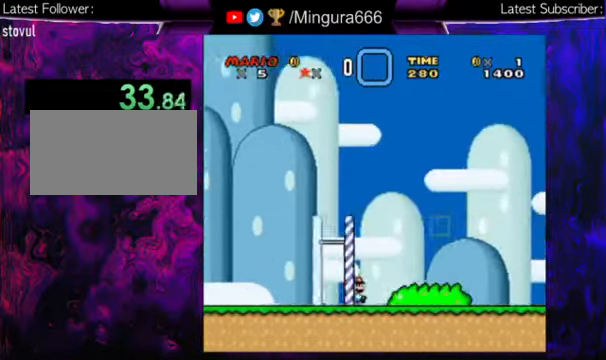
{"buttons": ["Y", "DPAD_RIGHT"], "events": []}